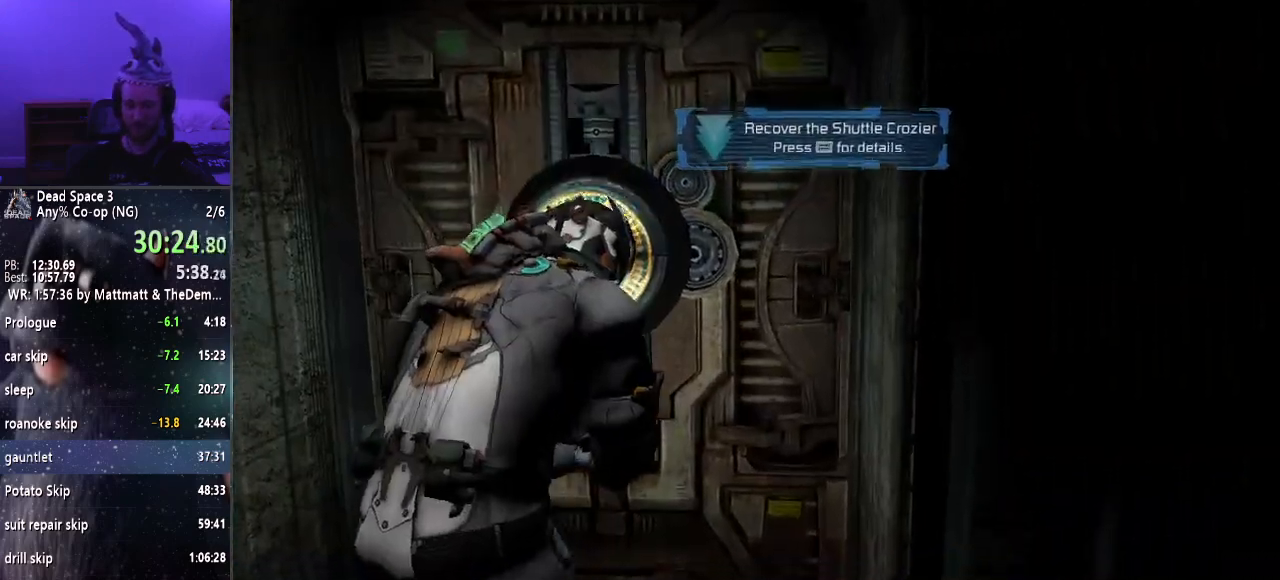
Gameplay with keyboard and mouse; each line is a JSON object with the keys and mouse buttons held at the frame after it. "events" lists presses ("down") and releases ("up") of "a", "alt", "c", "ctrl", "d", "e", "f", "q", "r", "s", "shift", "space", "tab", "v", "w", "x", "z", "mouse_left", "mouse_middle", "mouse_right", "mouse_wheel_up" and "mouse_wheel_down" between this image and that frame as [ms after this image, input, new state], when the widget could be followed in between. "mouse_left", "mouse_middle", "mouse_right", "mouse_wheel_up", "mouse_wheel_down" = the "left", "middle", "right", "wheel_up", "wheel_down" buttons of the "mouse" list. No other keys are recorded. Mouse movement is not recorded.
{"keys": ["e", "w"], "mouse": [], "events": [[50, "e", "up"], [150, "e", "down"], [200, "e", "up"], [284, "e", "down"], [384, "e", "up"], [467, "e", "down"]]}
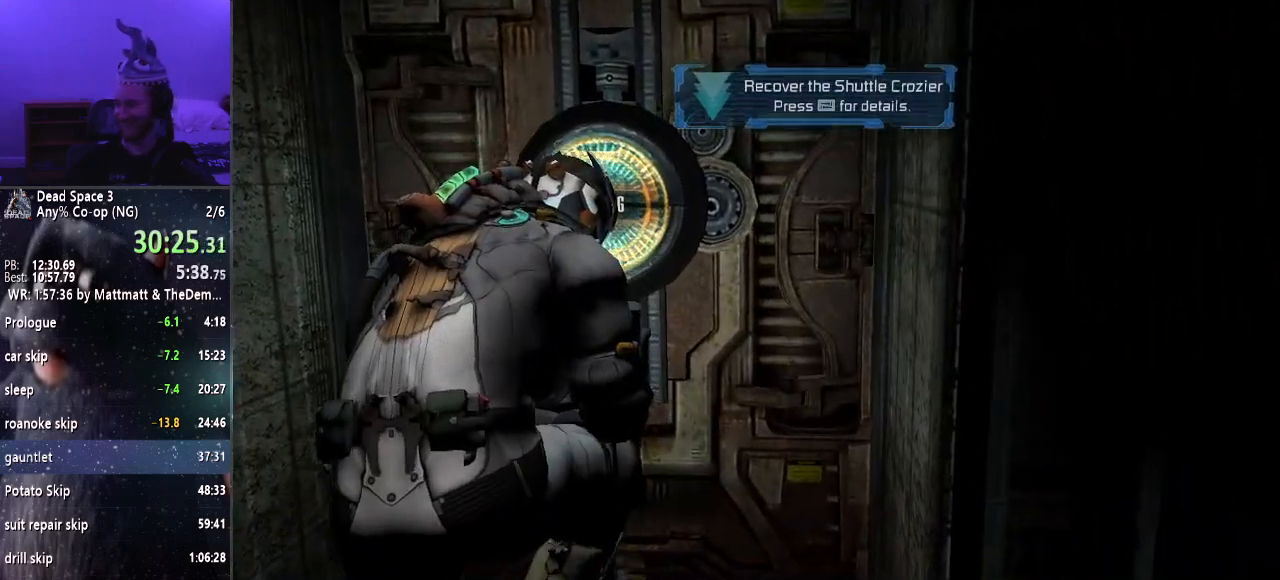
{"keys": ["w"], "mouse": [], "events": [[17, "e", "up"], [117, "e", "down"], [200, "e", "up"], [300, "e", "down"], [350, "e", "up"], [434, "e", "down"], [484, "e", "up"]]}
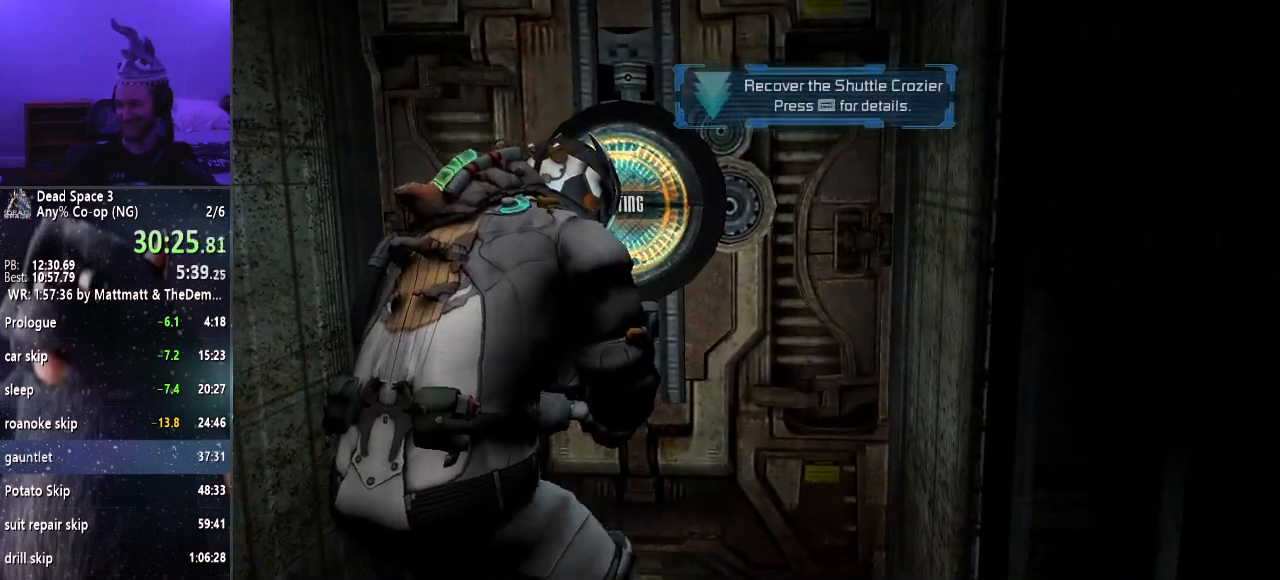
{"keys": ["e", "w"], "mouse": [], "events": [[84, "e", "down"], [184, "e", "up"], [267, "e", "down"], [317, "e", "up"], [417, "e", "down"]]}
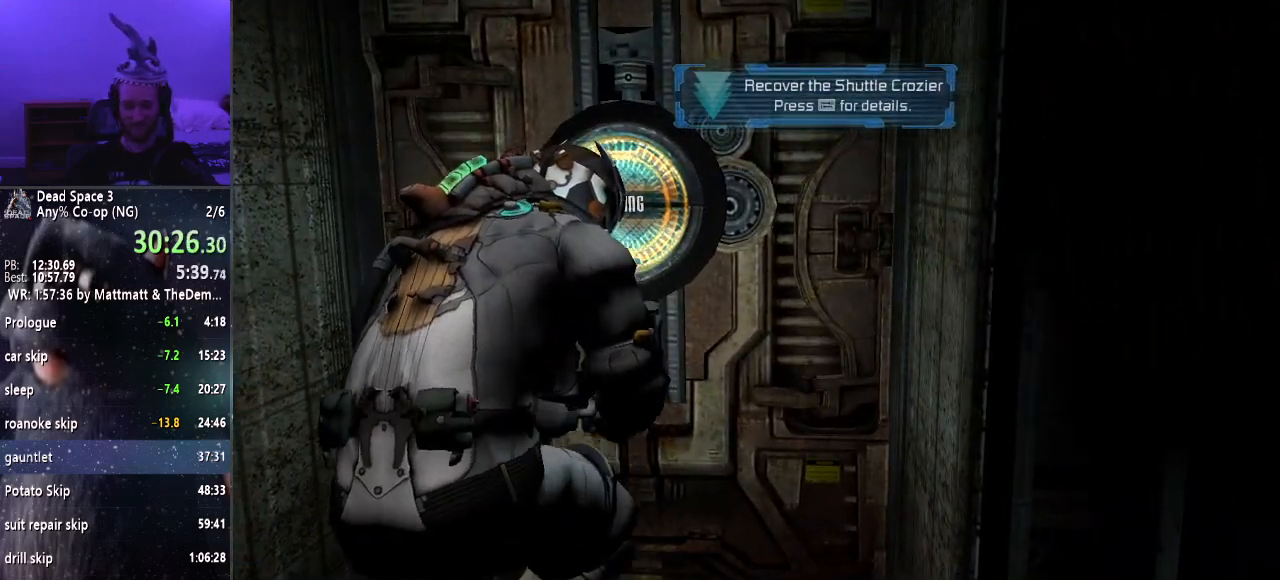
{"keys": ["w"], "mouse": [], "events": [[17, "e", "up"], [67, "e", "down"], [150, "e", "up"], [234, "e", "down"], [334, "e", "up"], [434, "e", "down"], [484, "e", "up"]]}
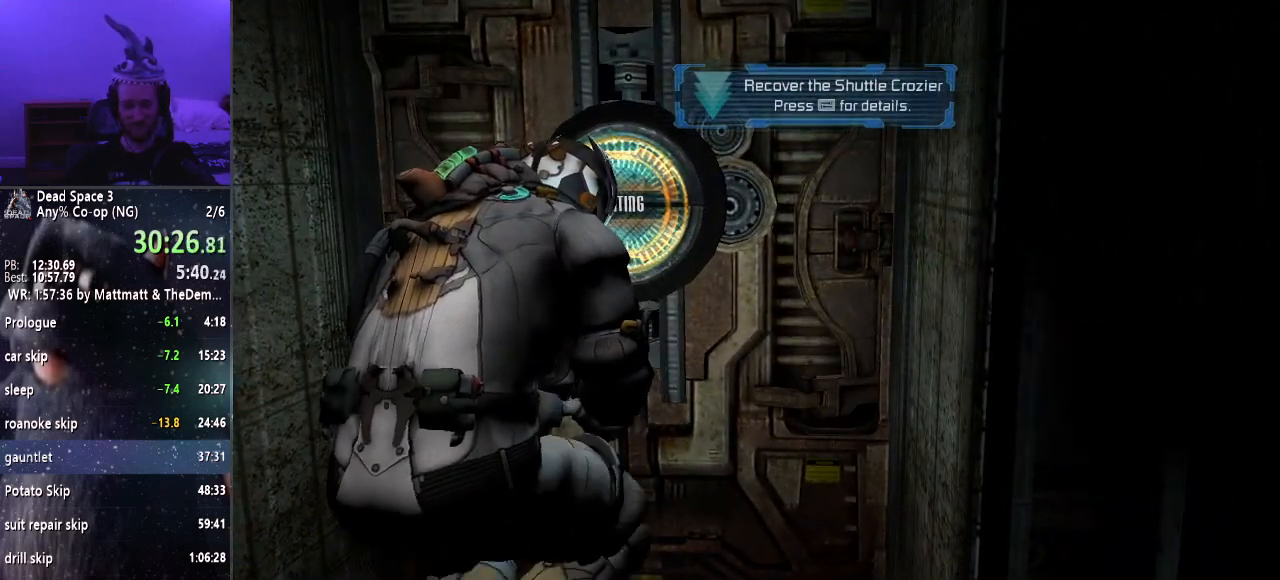
{"keys": ["w"], "mouse": [], "events": [[67, "e", "down"], [117, "e", "up"], [217, "e", "down"], [317, "e", "up"], [400, "e", "down"], [434, "e", "up"]]}
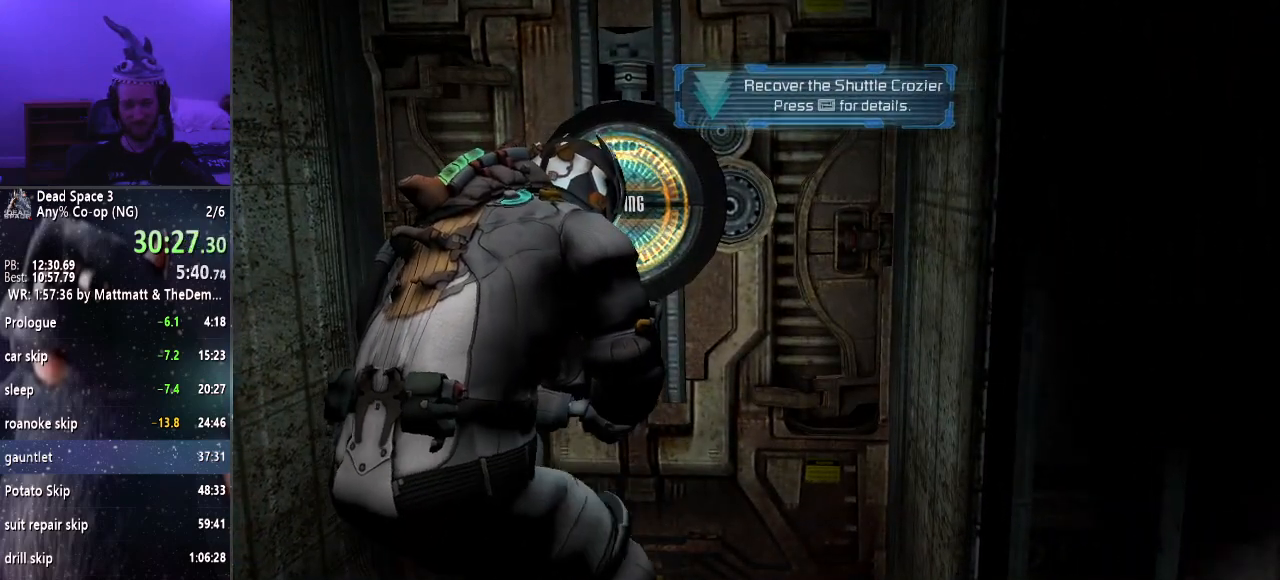
{"keys": ["e", "w"], "mouse": [], "events": [[34, "e", "down"], [134, "e", "up"], [184, "e", "down"], [284, "e", "up"], [367, "e", "down"], [450, "e", "up"], [500, "e", "down"]]}
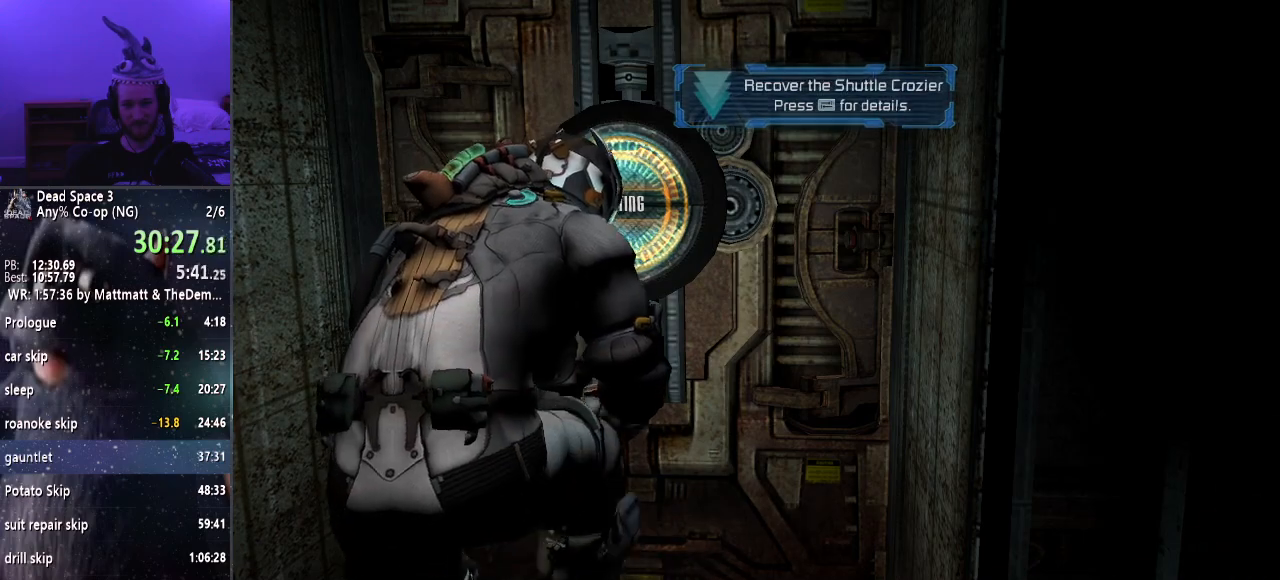
{"keys": ["w"], "mouse": [], "events": [[100, "e", "up"], [184, "e", "down"], [284, "e", "up"], [334, "e", "down"], [417, "e", "up"]]}
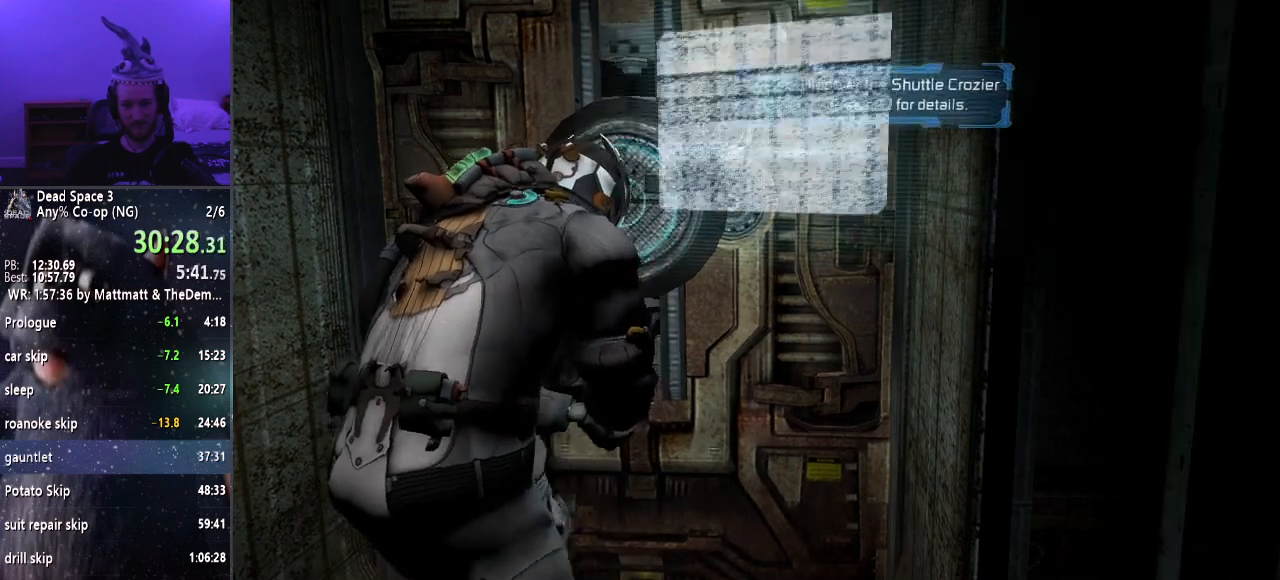
{"keys": ["w"], "mouse": [], "events": []}
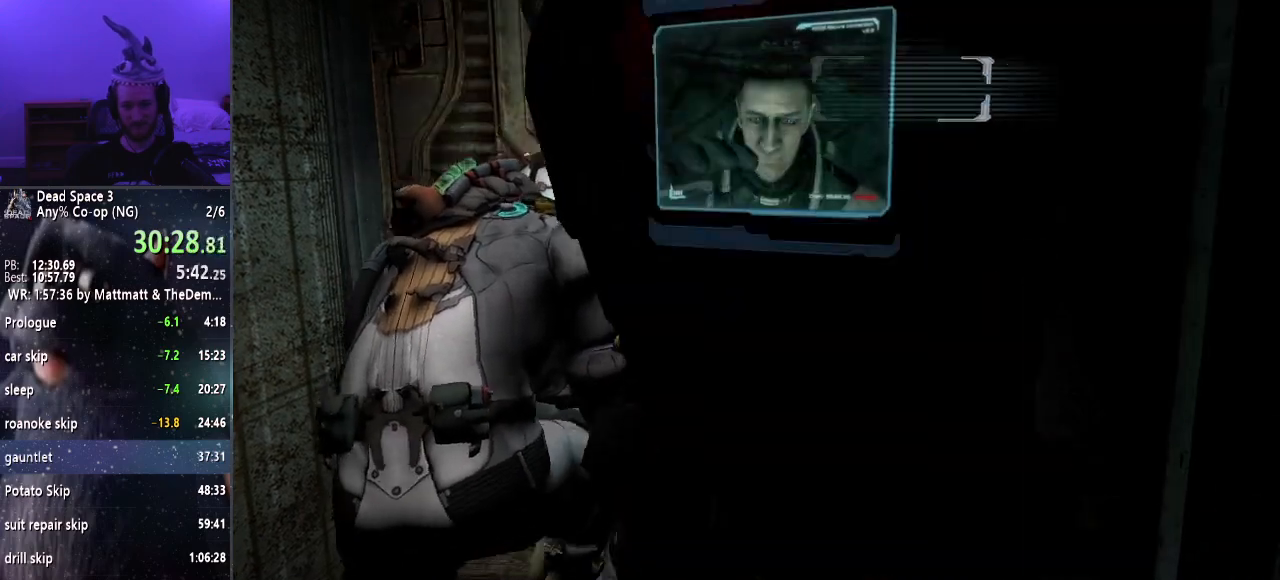
{"keys": ["w"], "mouse": [], "events": []}
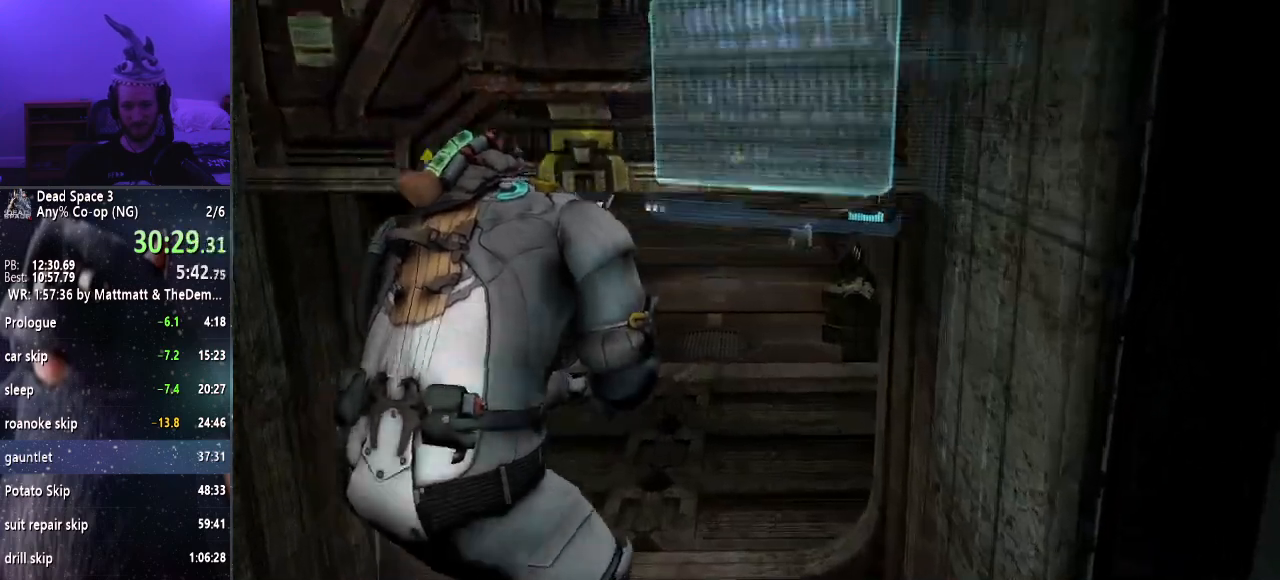
{"keys": ["shift", "w"], "mouse": [], "events": [[150, "shift", "down"]]}
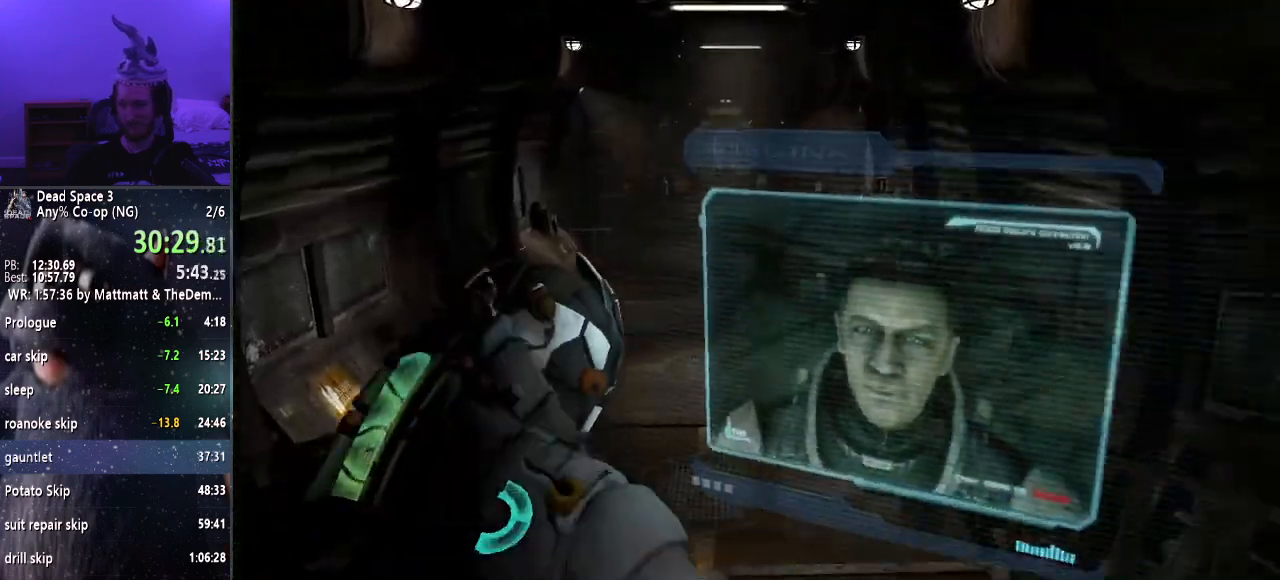
{"keys": ["shift", "w"], "mouse": [], "events": []}
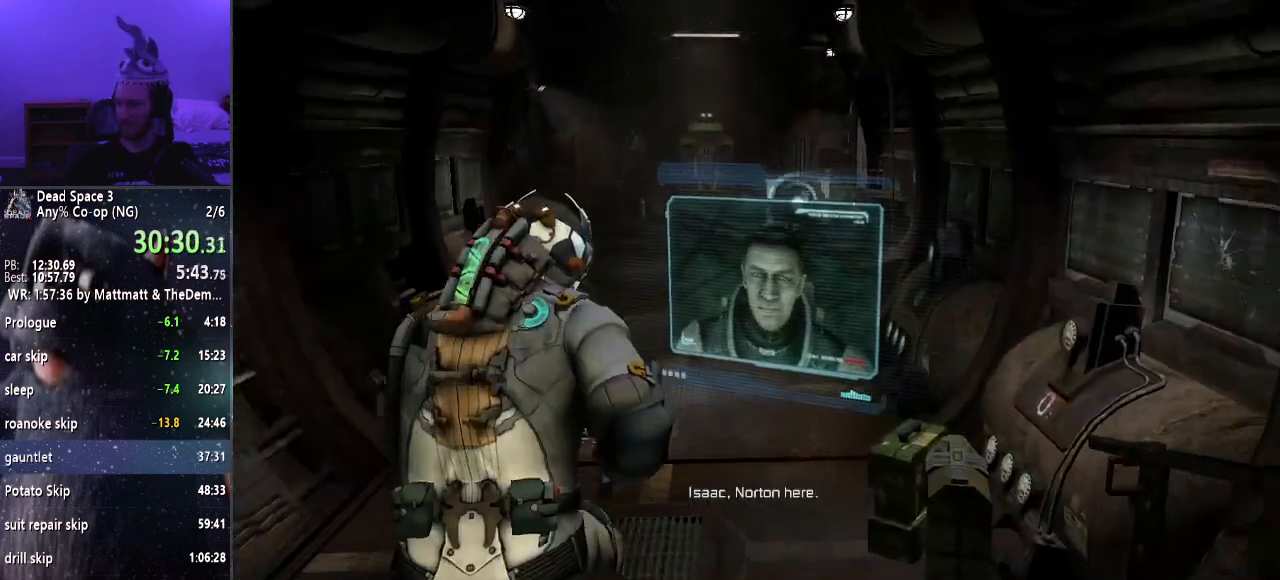
{"keys": ["shift", "w"], "mouse": [], "events": []}
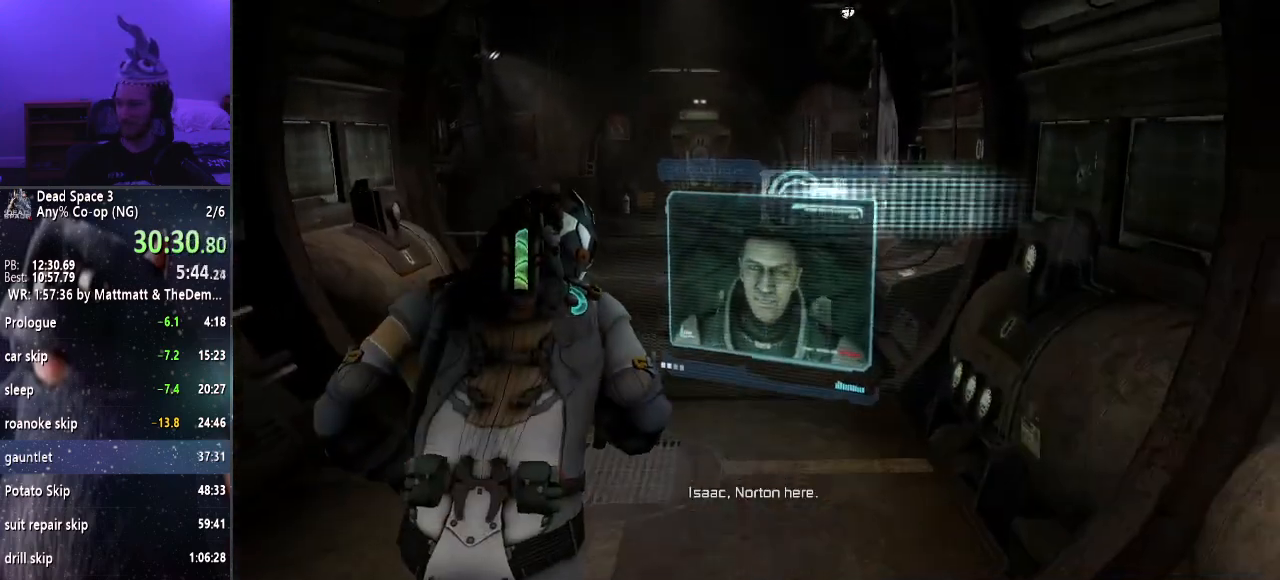
{"keys": ["shift", "w"], "mouse": [], "events": []}
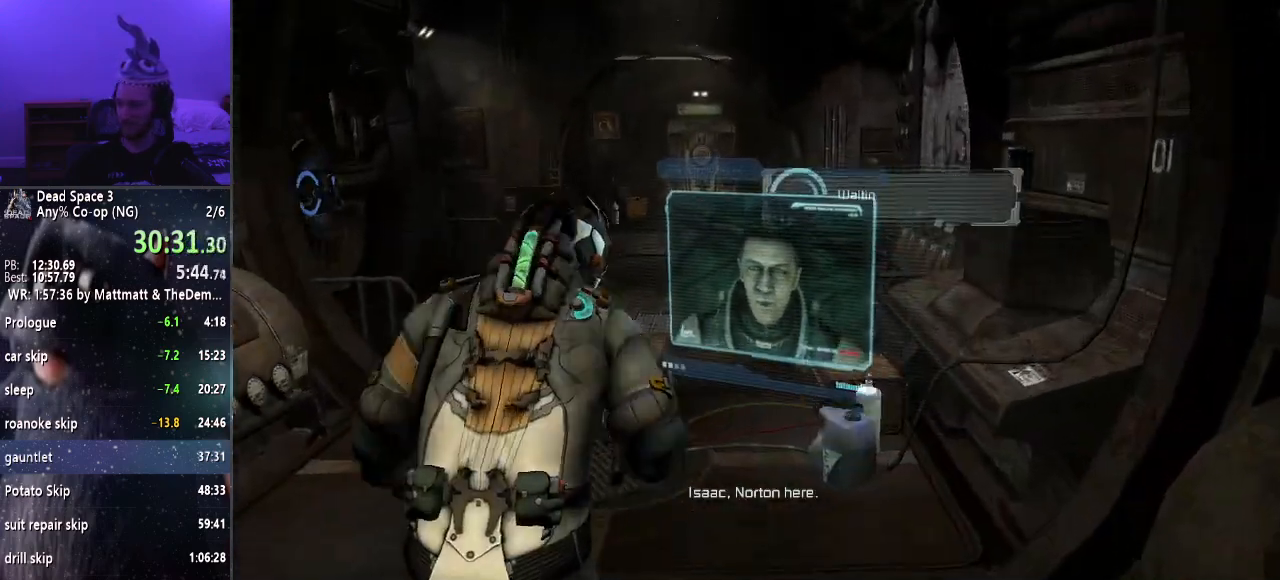
{"keys": ["shift", "w"], "mouse": [], "events": []}
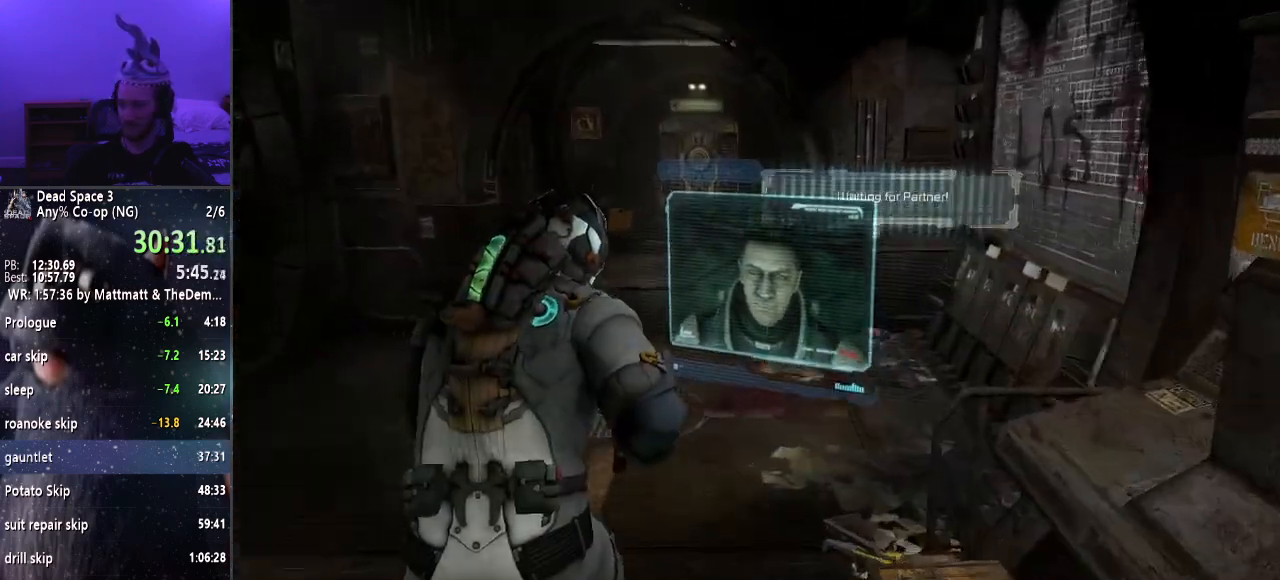
{"keys": ["shift", "w"], "mouse": [], "events": []}
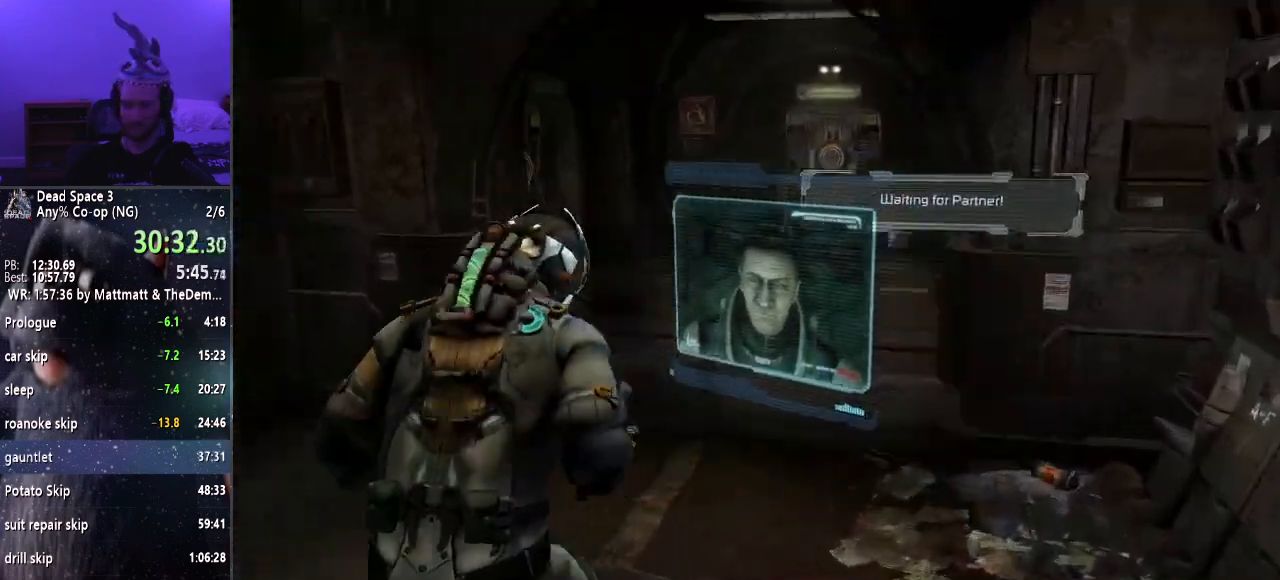
{"keys": ["a"], "mouse": ["right"], "events": [[50, "mouse_right", "down"], [117, "w", "up"], [150, "shift", "up"], [200, "a", "down"], [384, "f", "down"], [434, "f", "up"]]}
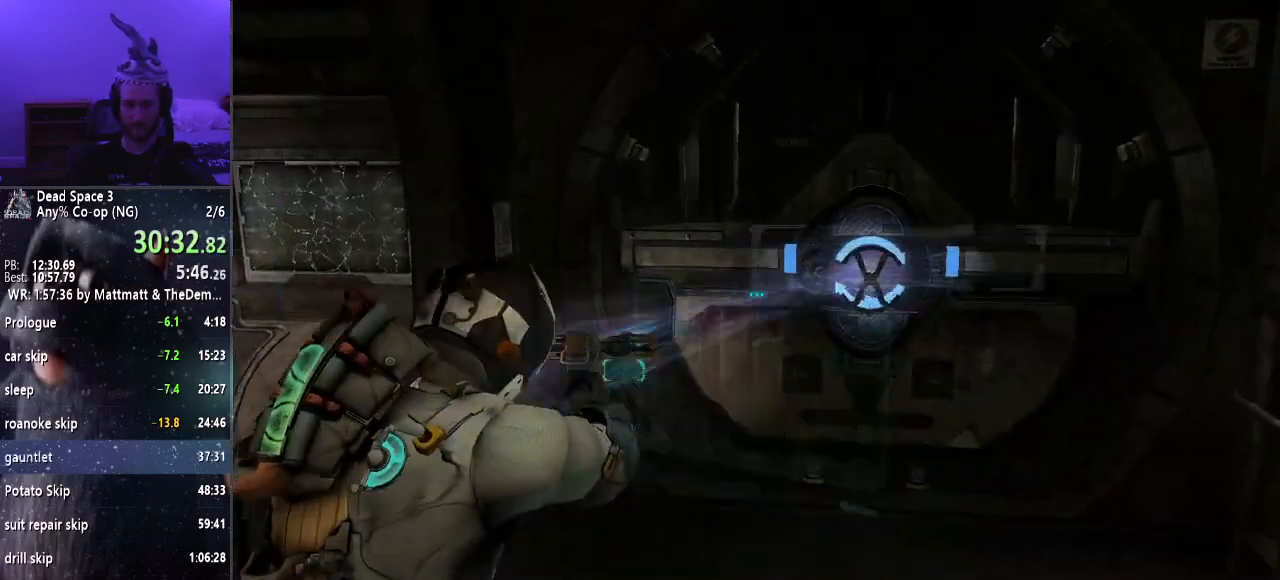
{"keys": [], "mouse": [], "events": [[17, "f", "down"], [117, "f", "up"], [167, "a", "up"], [217, "f", "down"], [267, "f", "up"], [350, "f", "down"], [434, "f", "up"], [434, "mouse_right", "up"]]}
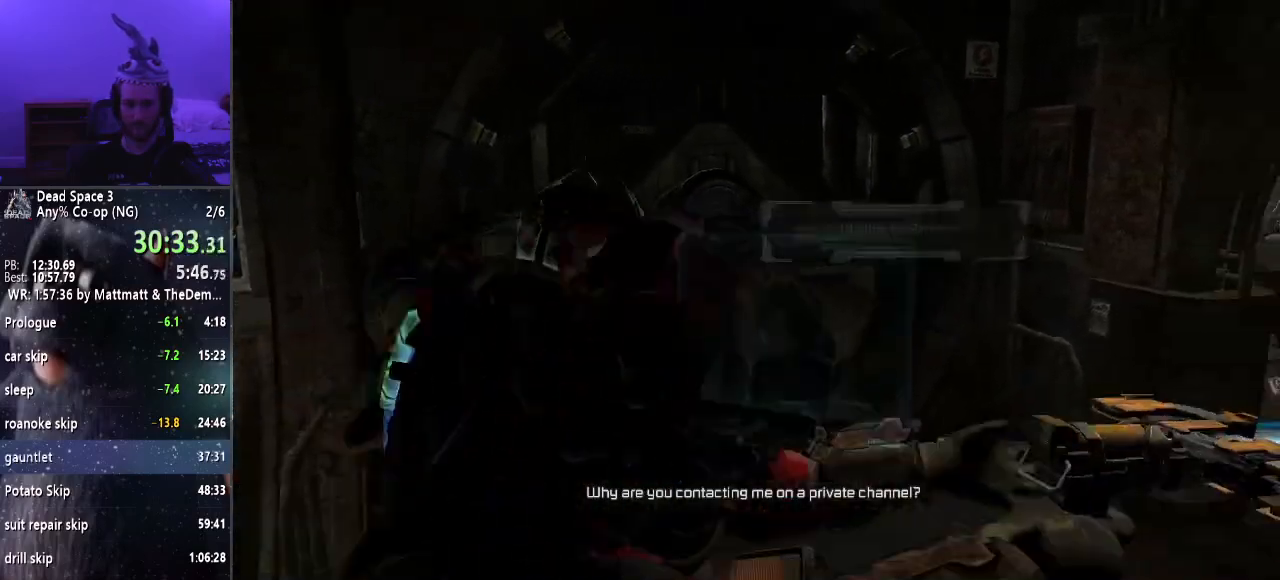
{"keys": ["w"], "mouse": ["right"], "events": [[34, "w", "down"], [134, "mouse_right", "down"]]}
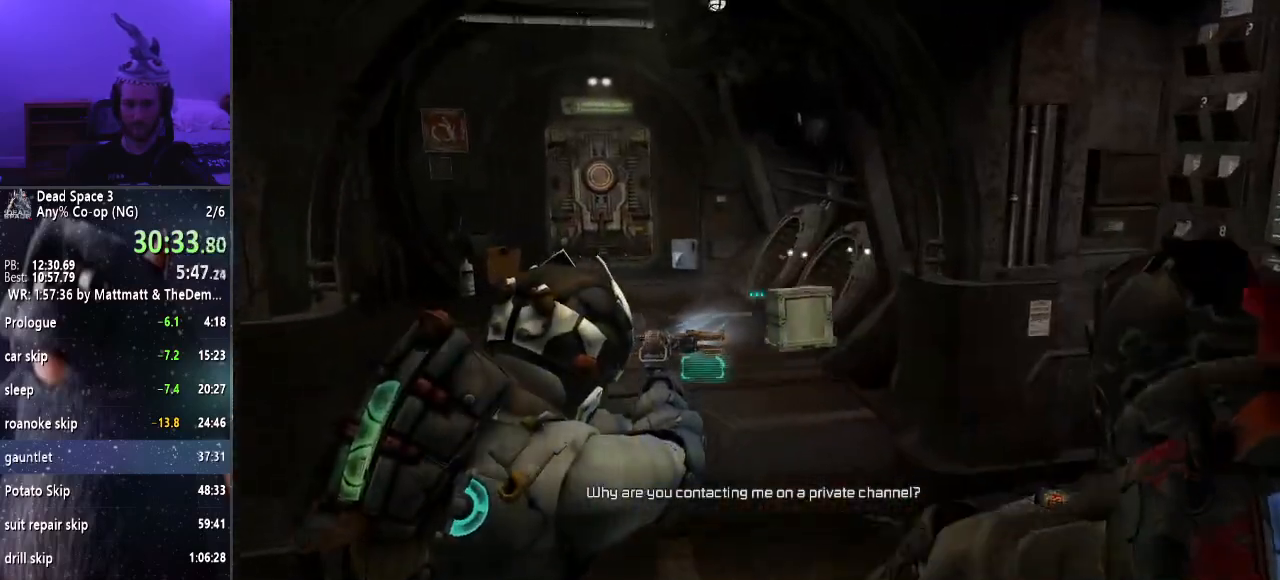
{"keys": ["w"], "mouse": ["right"], "events": [[100, "w", "up"], [284, "w", "down"]]}
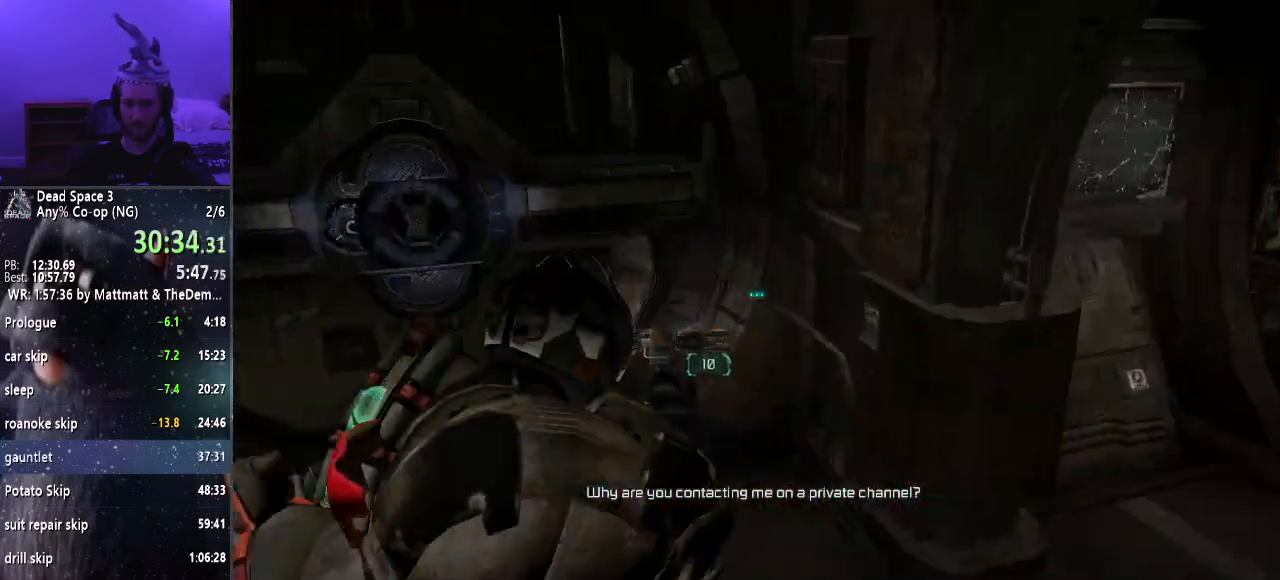
{"keys": ["w"], "mouse": ["right"], "events": []}
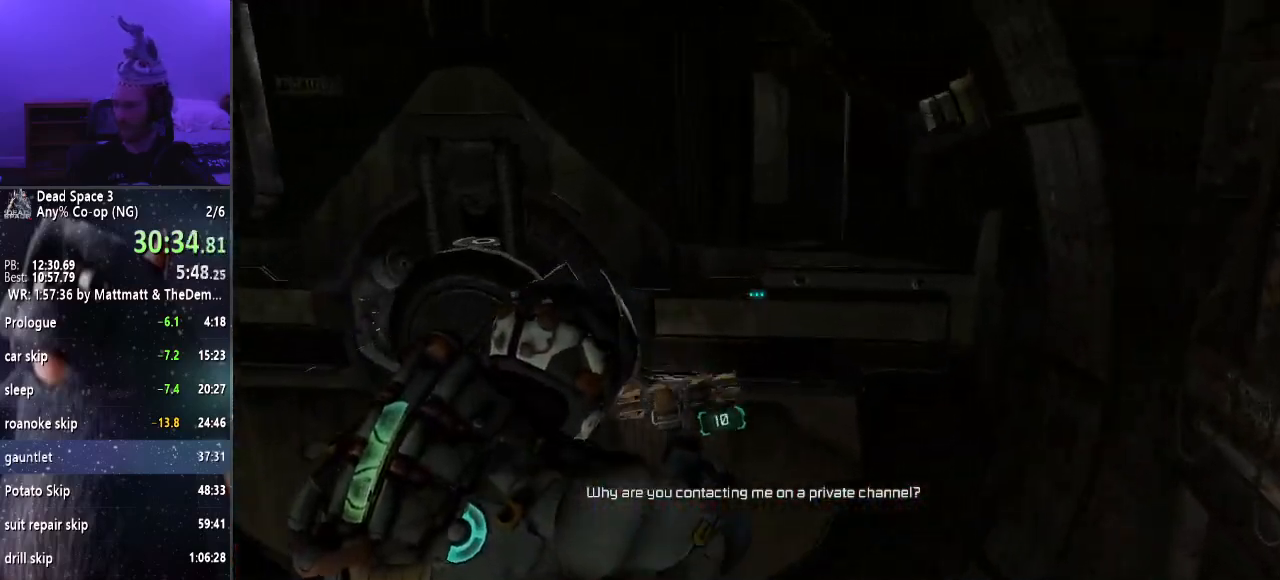
{"keys": [], "mouse": [], "events": [[34, "a", "down"], [267, "a", "up"], [267, "w", "up"], [450, "mouse_right", "up"]]}
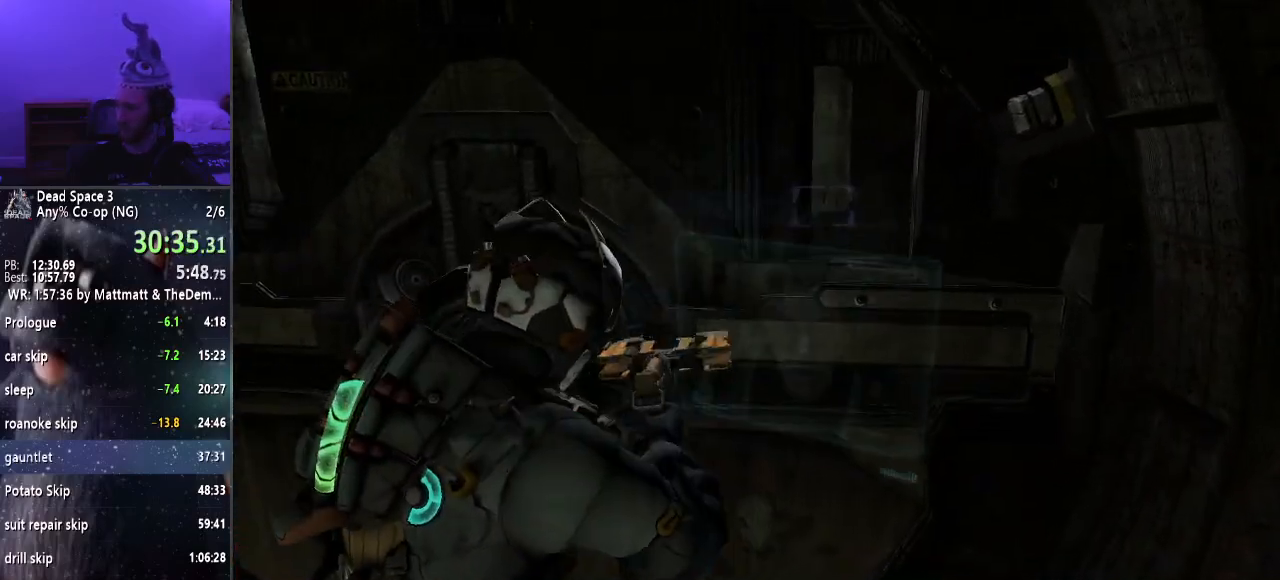
{"keys": ["shift", "w"], "mouse": [], "events": [[50, "shift", "down"], [50, "w", "down"]]}
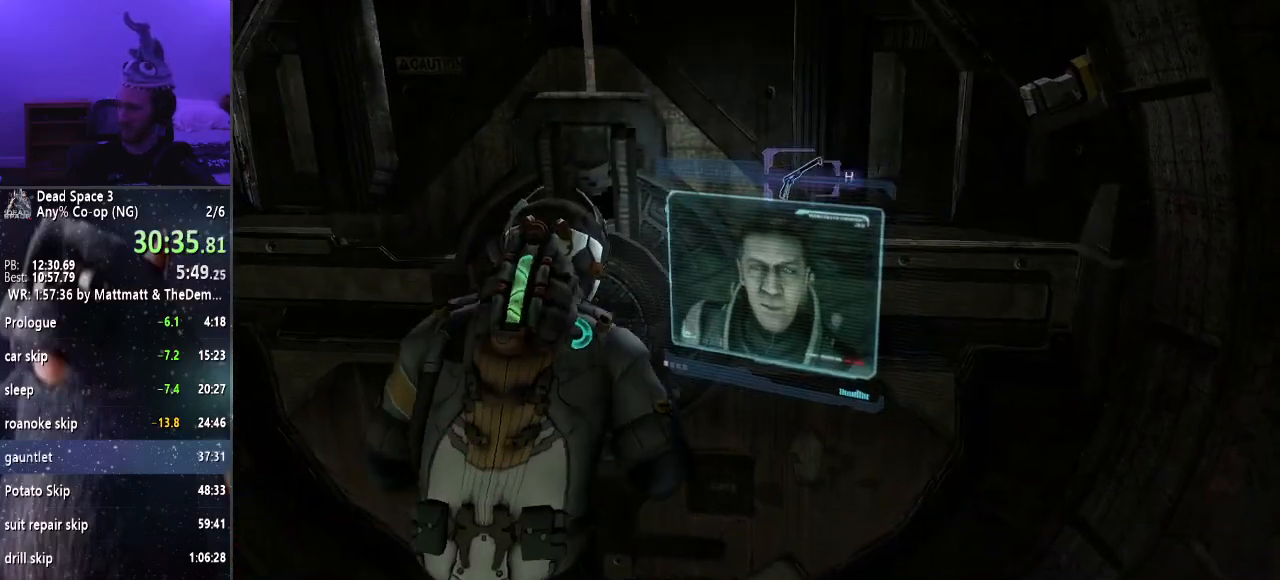
{"keys": ["shift", "w"], "mouse": [], "events": []}
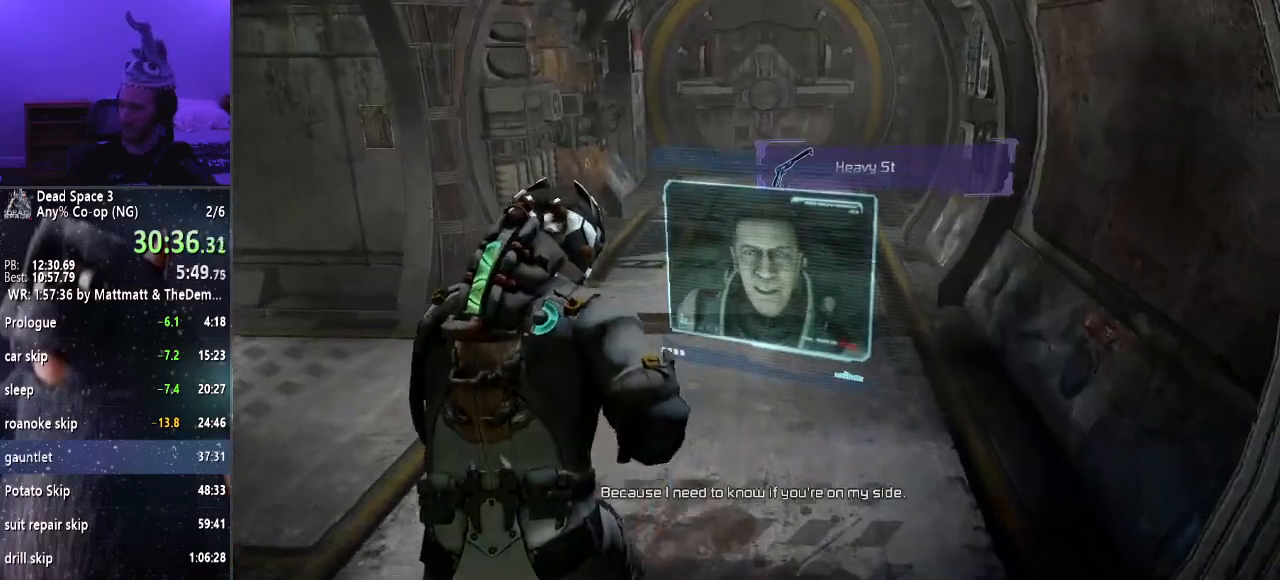
{"keys": ["shift", "w"], "mouse": [], "events": []}
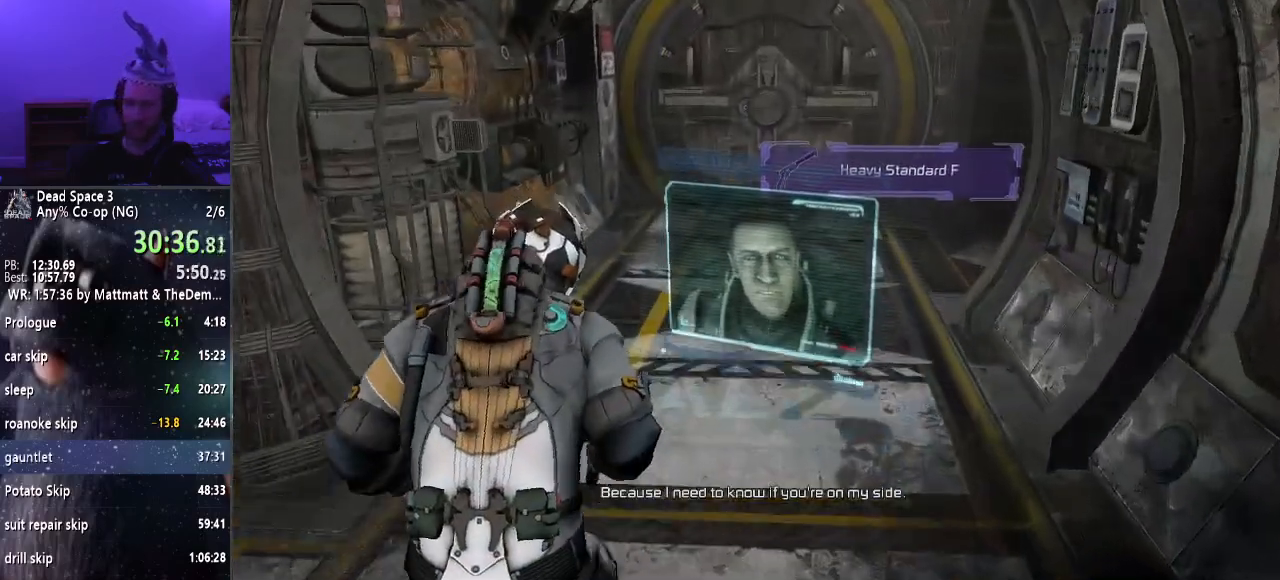
{"keys": ["w"], "mouse": [], "events": [[384, "shift", "up"]]}
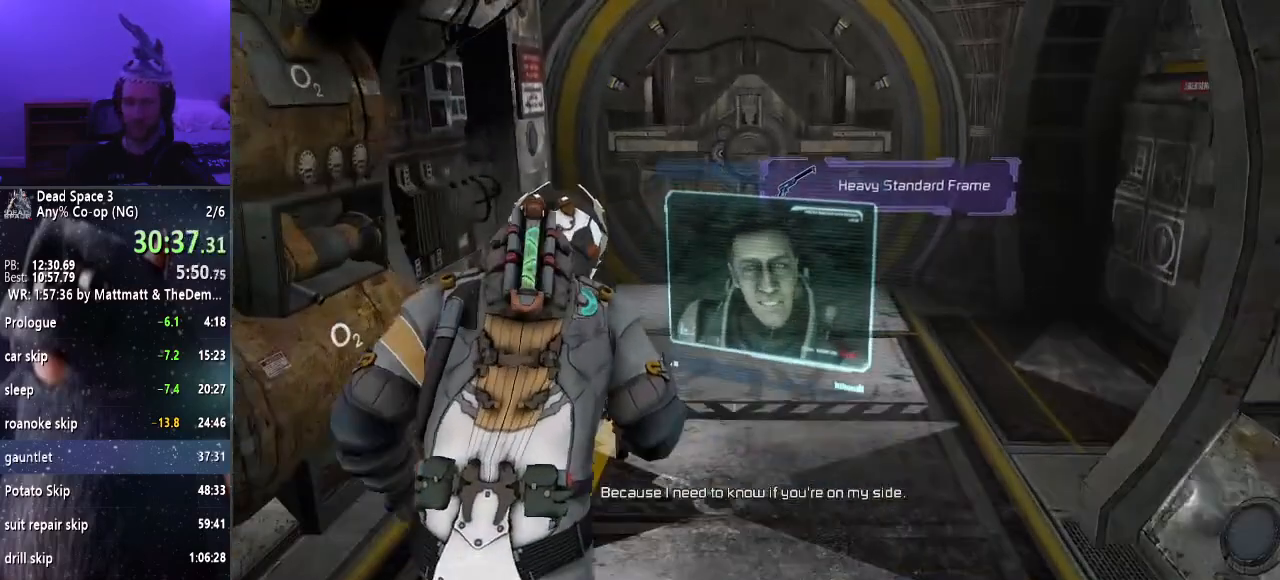
{"keys": ["w"], "mouse": ["right"], "events": [[200, "mouse_right", "down"]]}
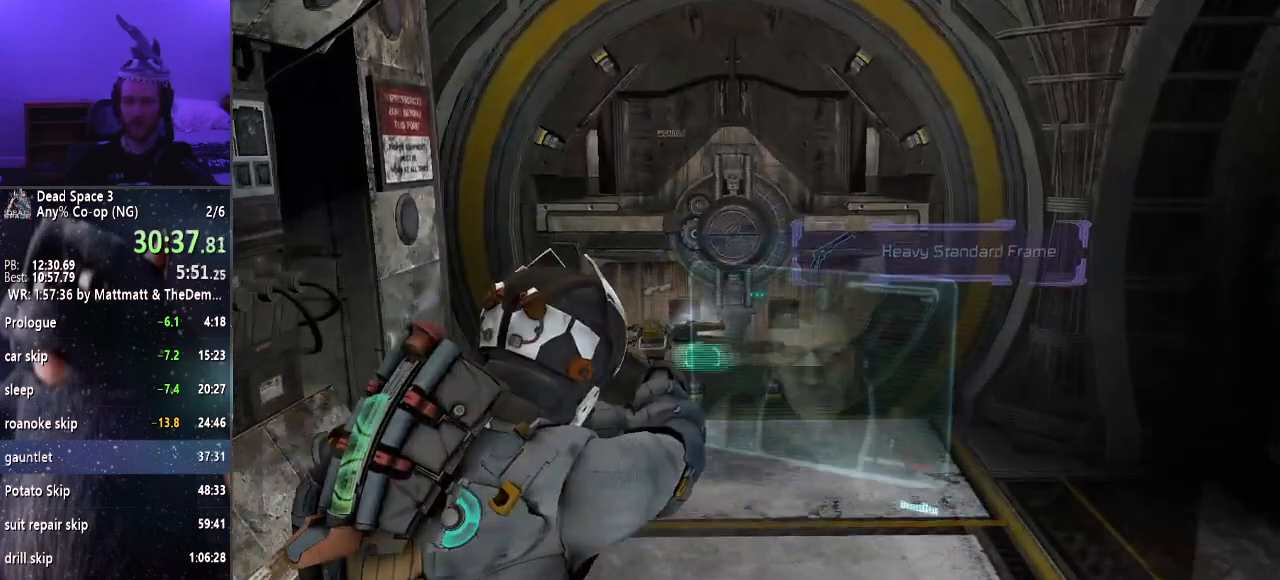
{"keys": [], "mouse": ["right"], "events": [[450, "w", "up"]]}